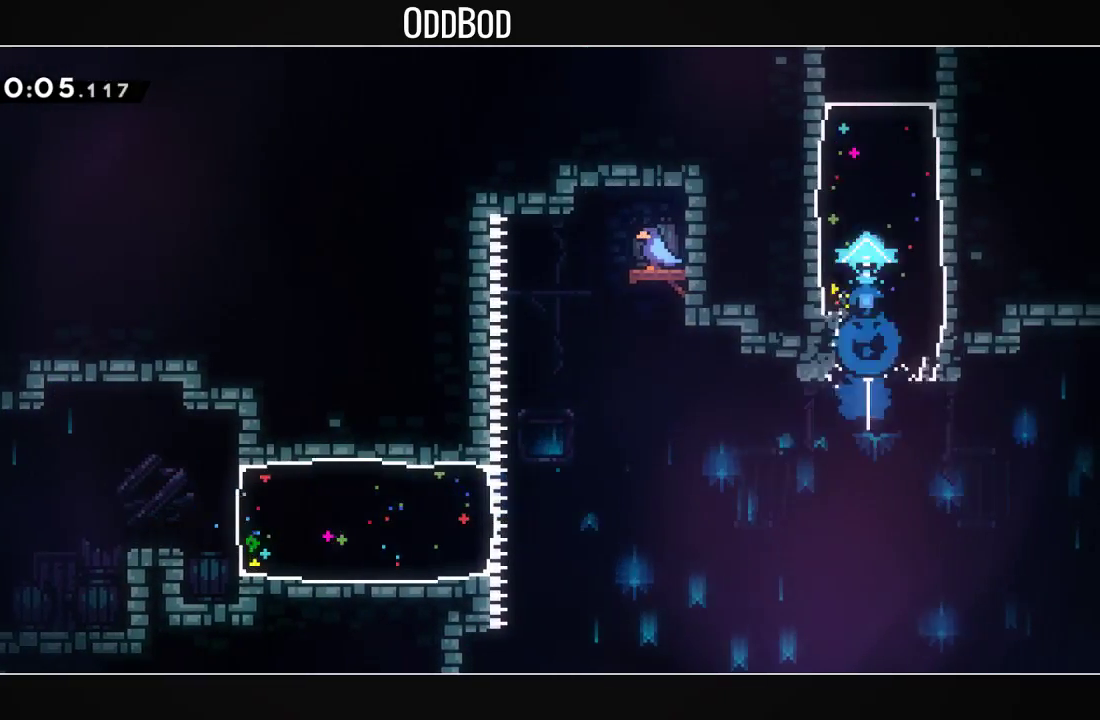
Gameplay with a controller (PlayStation layout); each line is a JSON object with the inputs held at the frame after it. "events" lists button and stick changes between this image and that frame as [ms after this image, input, new state], when the widget could be followed in between.
{"buttons": [], "left_stick": "center", "right_stick": "center", "events": [[300, "DPAD_LEFT", "down"], [400, "DPAD_LEFT", "up"]]}
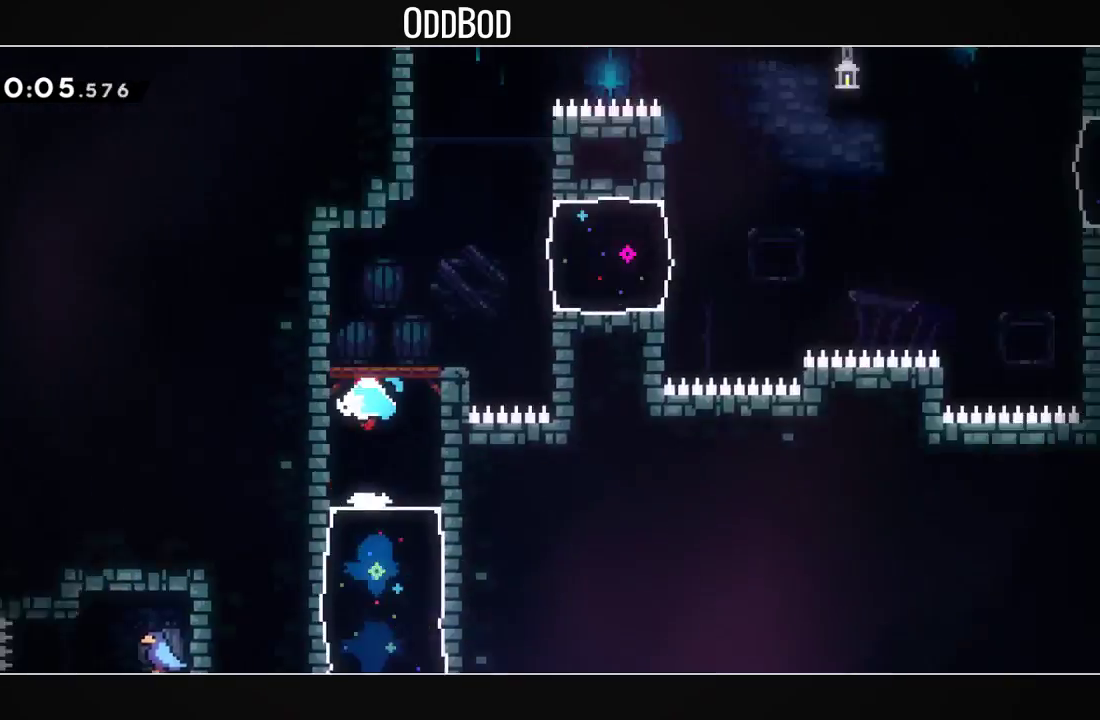
{"buttons": ["DPAD_RIGHT"], "left_stick": "center", "right_stick": "center", "events": [[67, "DPAD_RIGHT", "down"]]}
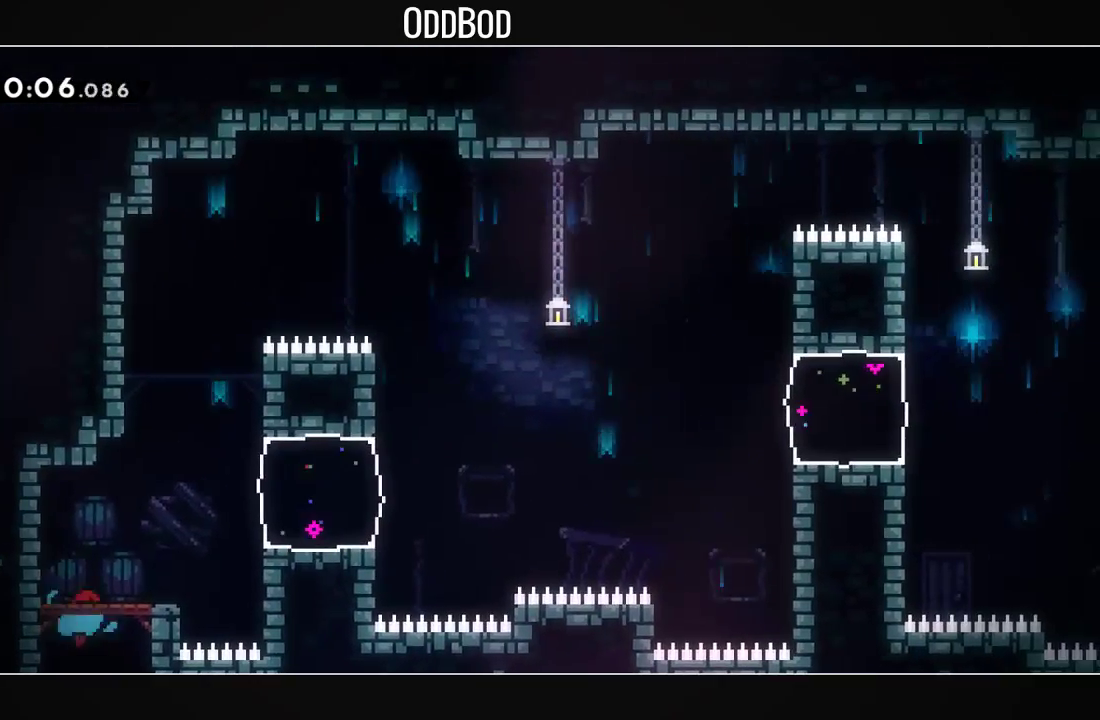
{"buttons": ["DPAD_RIGHT"], "left_stick": "center", "right_stick": "center", "events": [[267, "R1", "down"], [467, "R1", "up"]]}
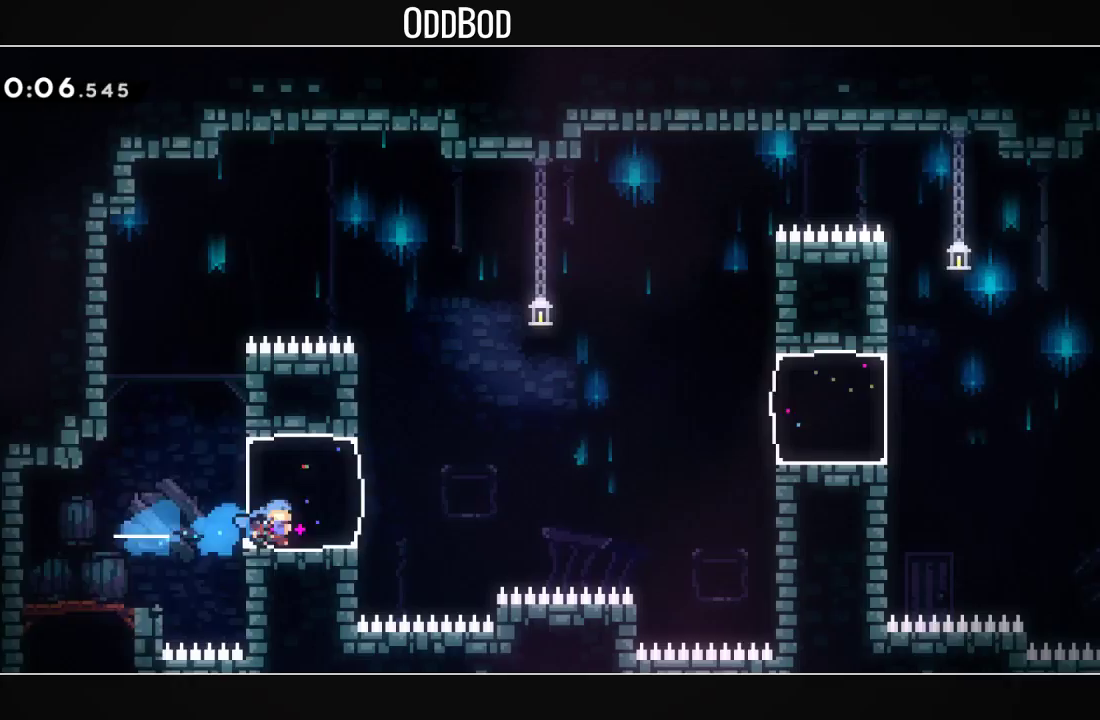
{"buttons": ["CROSS", "SQUARE", "R1", "DPAD_RIGHT"], "left_stick": "center", "right_stick": "center", "events": [[133, "CROSS", "down"], [167, "SQUARE", "down"], [467, "R1", "down"]]}
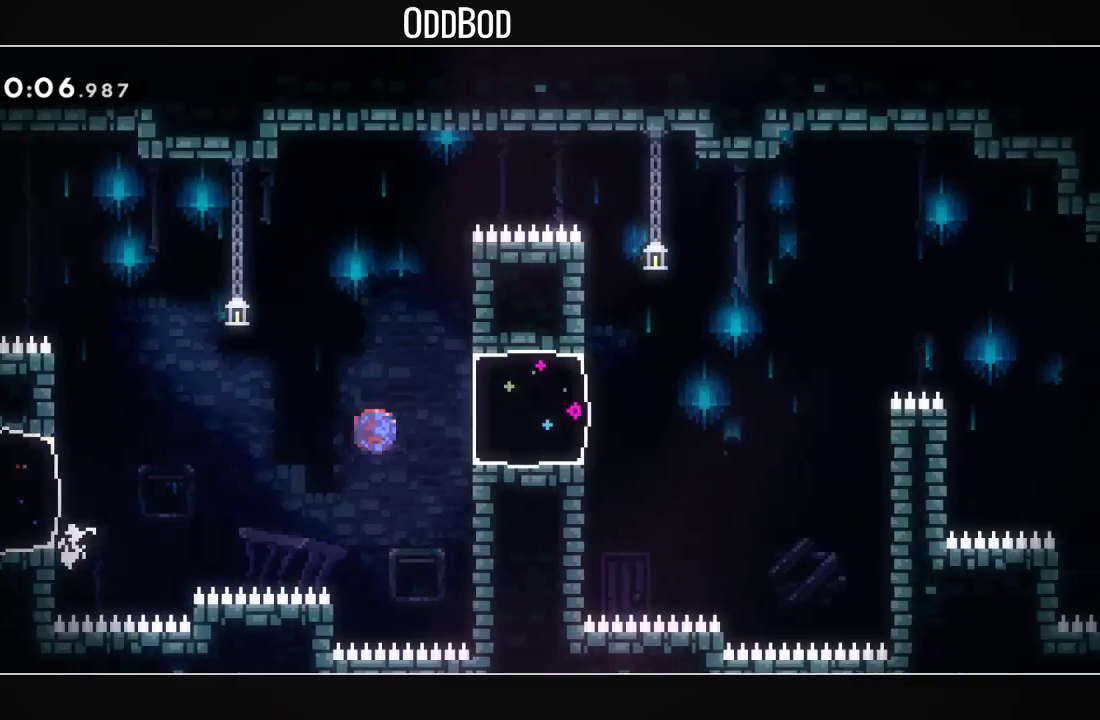
{"buttons": ["CROSS", "SQUARE", "DPAD_RIGHT"], "left_stick": "center", "right_stick": "center", "events": [[100, "SQUARE", "up"], [133, "CROSS", "up"], [133, "R1", "up"], [267, "CROSS", "down"], [333, "SQUARE", "down"]]}
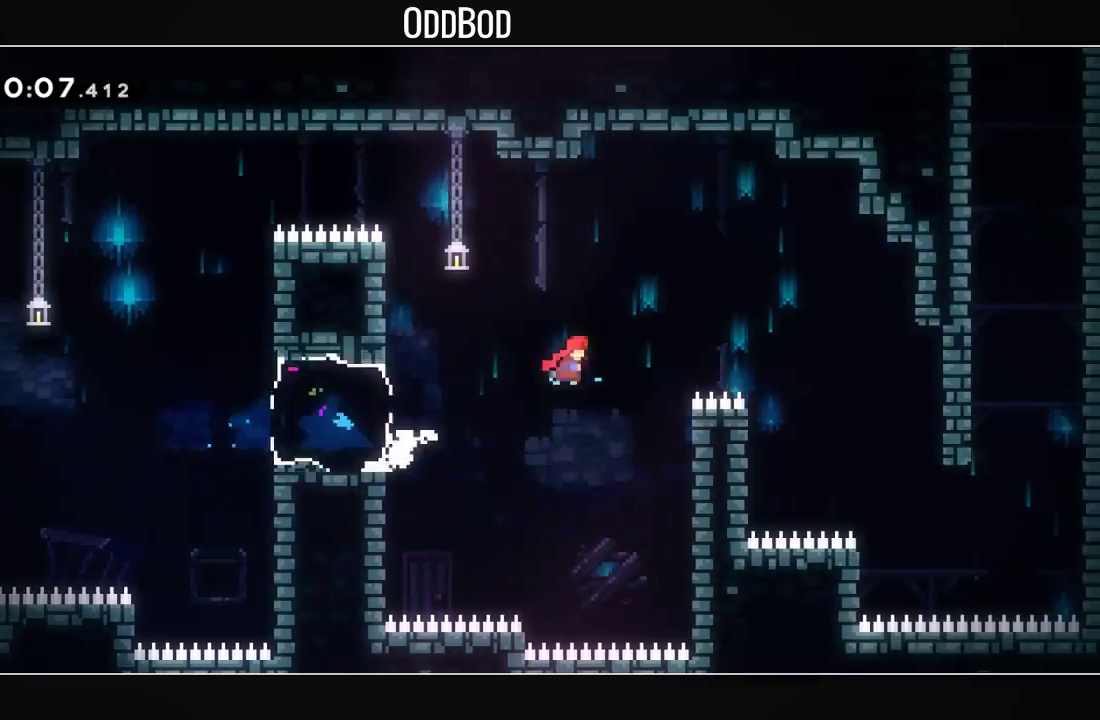
{"buttons": [], "left_stick": "center", "right_stick": "center", "events": [[100, "CROSS", "up"], [100, "SQUARE", "up"], [467, "DPAD_RIGHT", "up"]]}
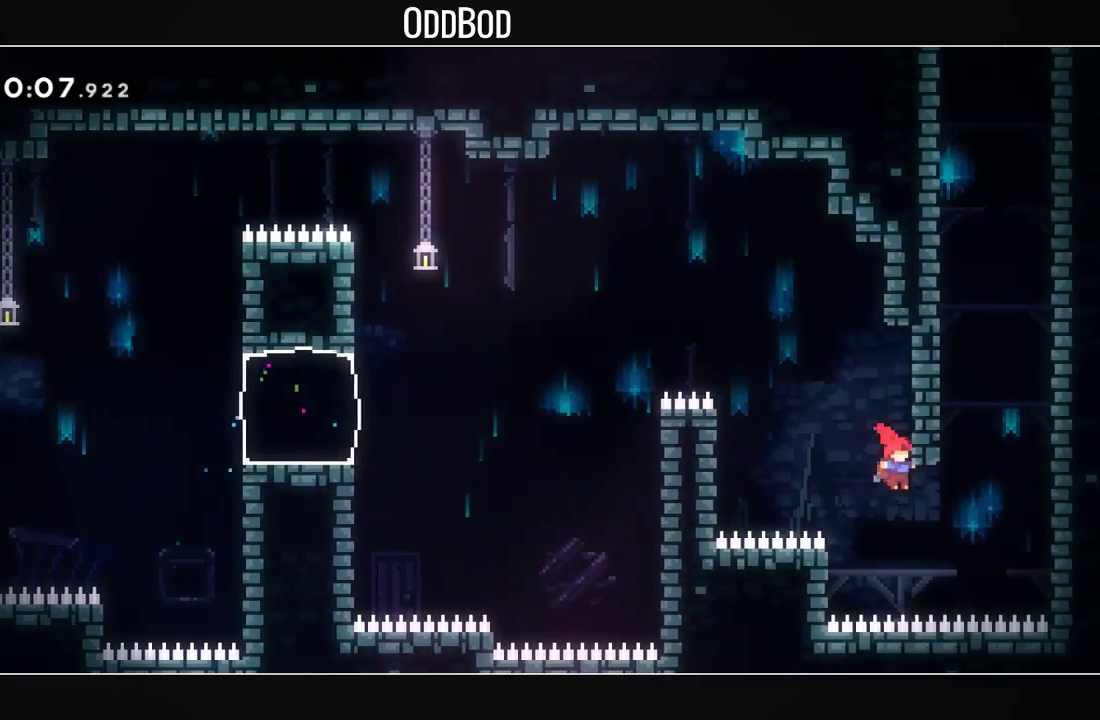
{"buttons": ["CROSS", "DPAD_RIGHT"], "left_stick": "center", "right_stick": "center", "events": [[33, "DPAD_RIGHT", "down"], [167, "DPAD_RIGHT", "up"], [167, "DPAD_UP", "down"], [200, "R1", "down"], [300, "R1", "up"], [400, "CROSS", "down"], [500, "DPAD_RIGHT", "down"], [500, "DPAD_UP", "up"]]}
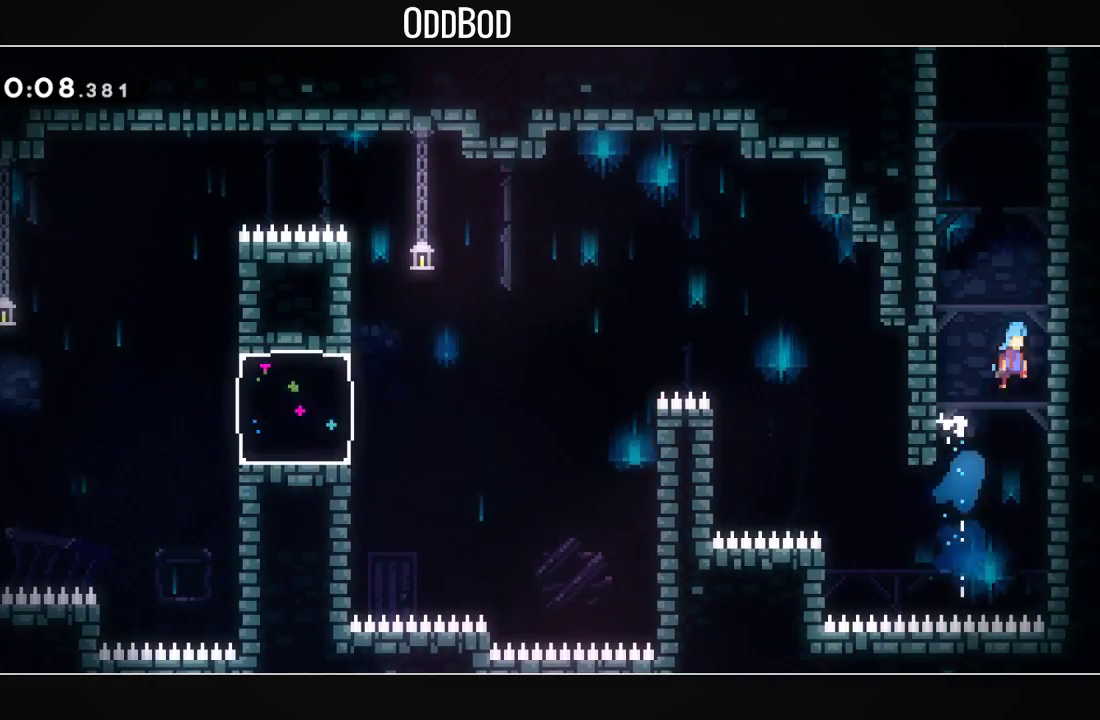
{"buttons": ["L1"], "left_stick": "center", "right_stick": "center", "events": [[67, "L1", "down"], [133, "CROSS", "up"], [167, "CROSS", "down"], [200, "DPAD_RIGHT", "up"], [333, "CROSS", "up"], [367, "CROSS", "down"], [500, "CROSS", "up"]]}
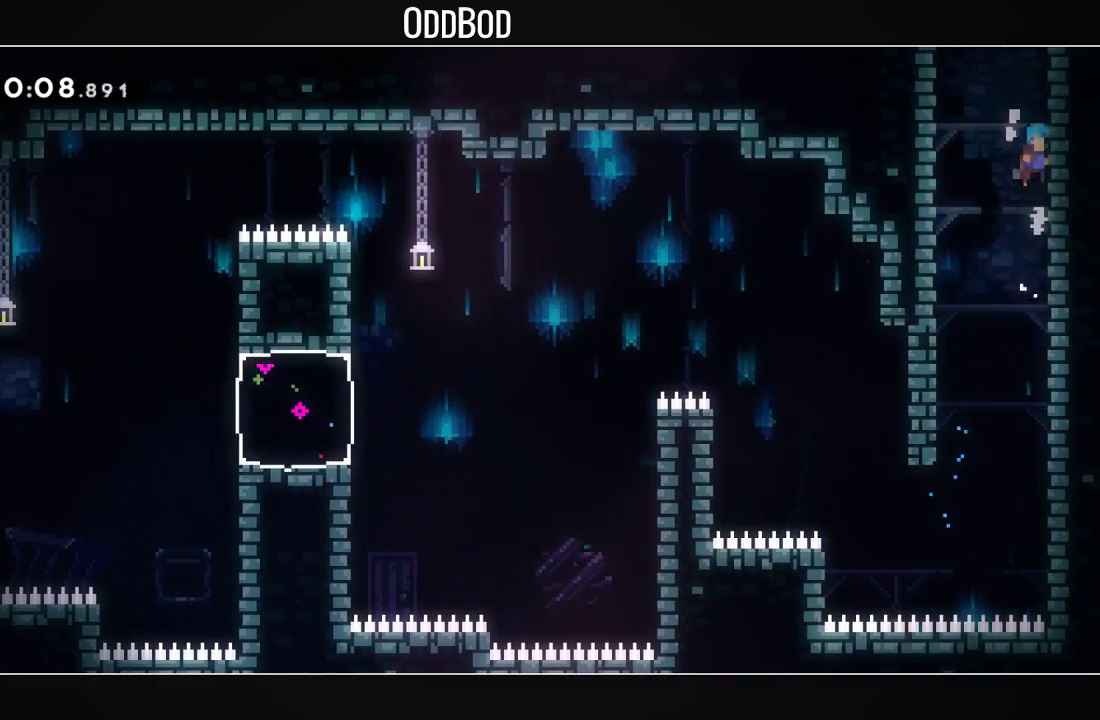
{"buttons": ["L1"], "left_stick": "center", "right_stick": "center", "events": [[67, "CROSS", "down"], [200, "CROSS", "up"], [267, "CROSS", "down"], [500, "CROSS", "up"]]}
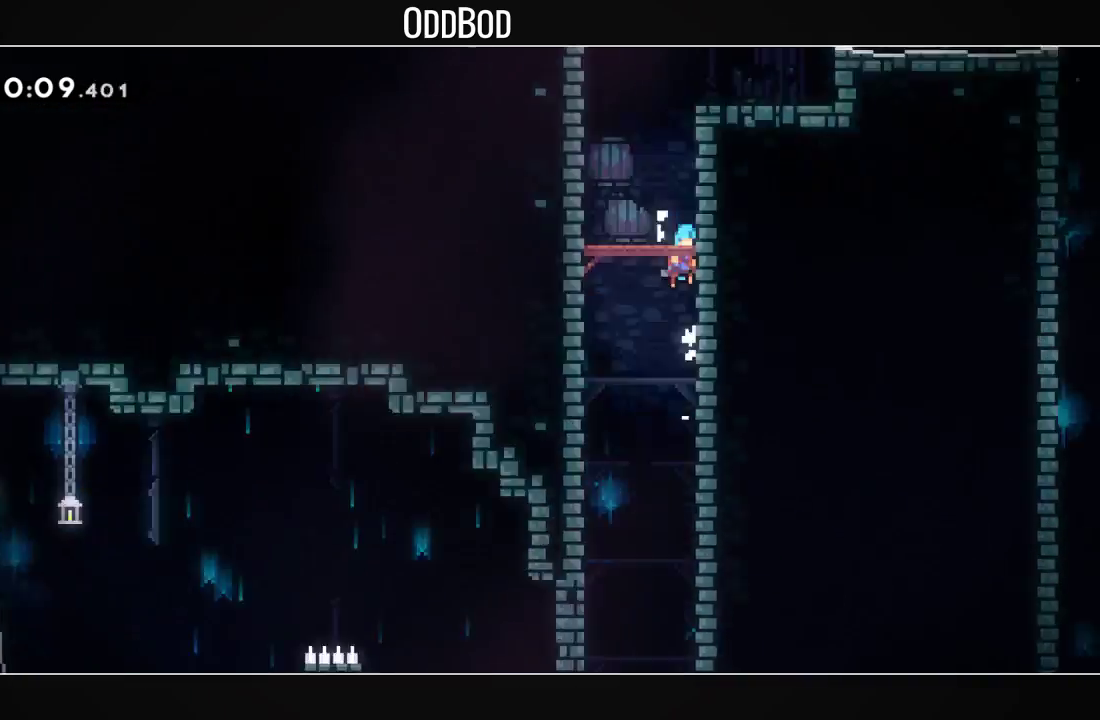
{"buttons": ["L1"], "left_stick": "center", "right_stick": "center", "events": []}
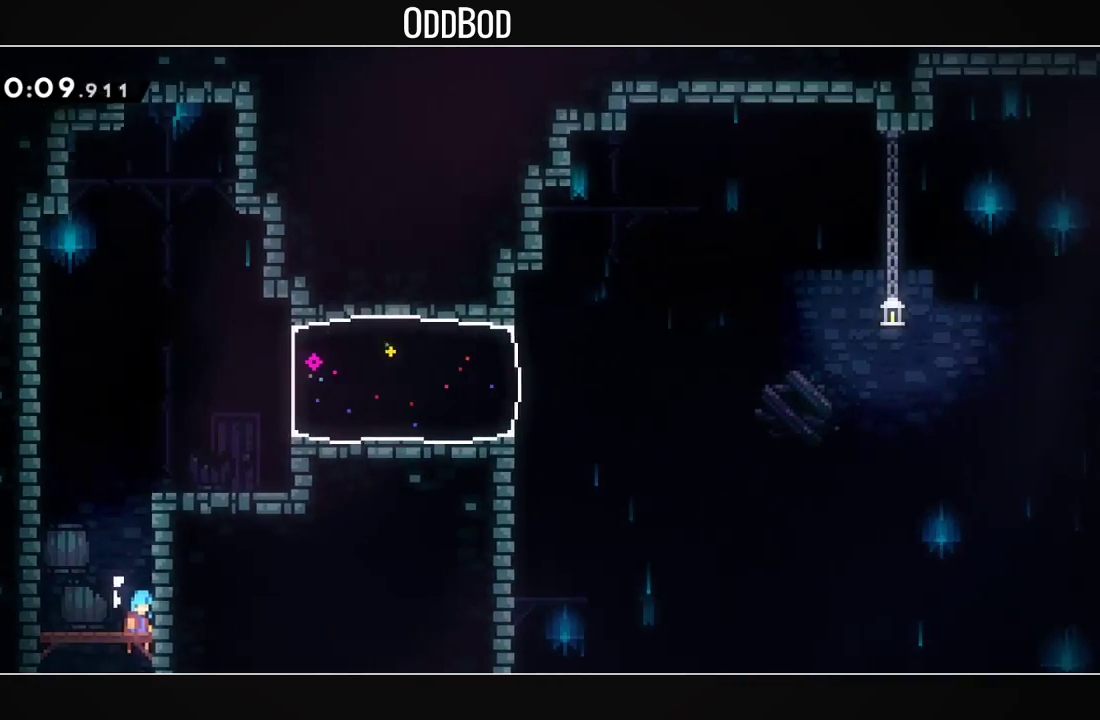
{"buttons": ["CROSS", "SQUARE", "L1", "DPAD_RIGHT"], "left_stick": "center", "right_stick": "center", "events": [[167, "CROSS", "down"], [333, "CROSS", "up"], [367, "CROSS", "down"], [433, "SQUARE", "down"], [467, "DPAD_RIGHT", "down"]]}
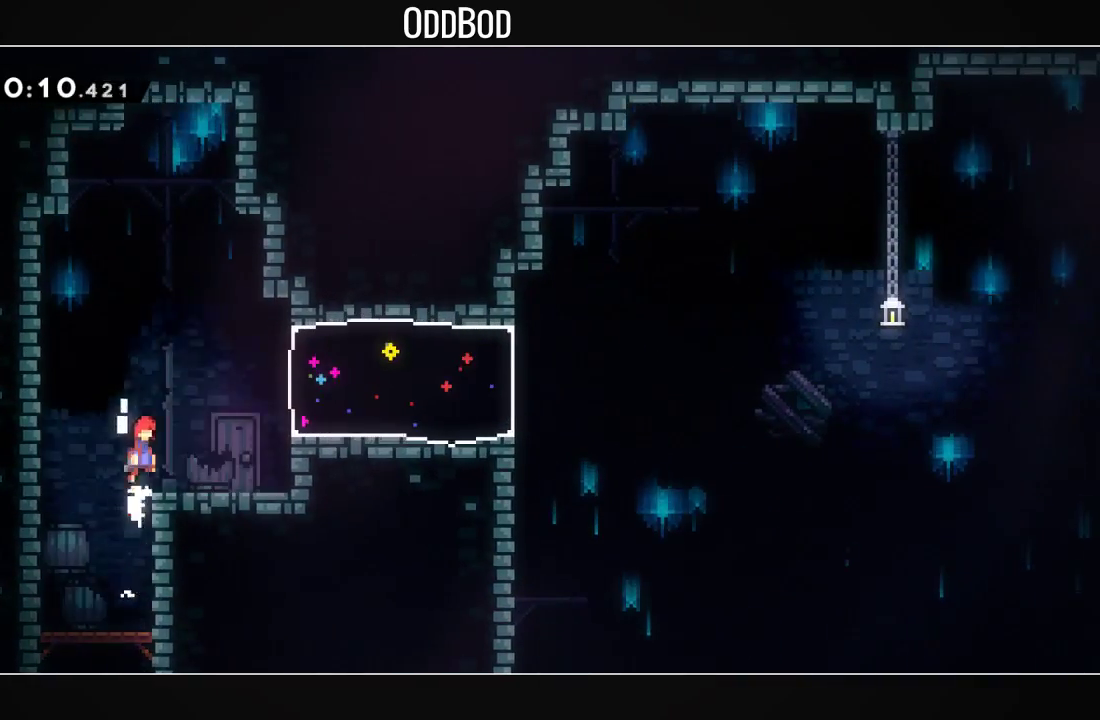
{"buttons": ["DPAD_RIGHT"], "left_stick": "center", "right_stick": "center", "events": [[233, "R1", "down"], [367, "CROSS", "up"], [367, "SQUARE", "up"], [400, "R1", "up"], [467, "L1", "up"]]}
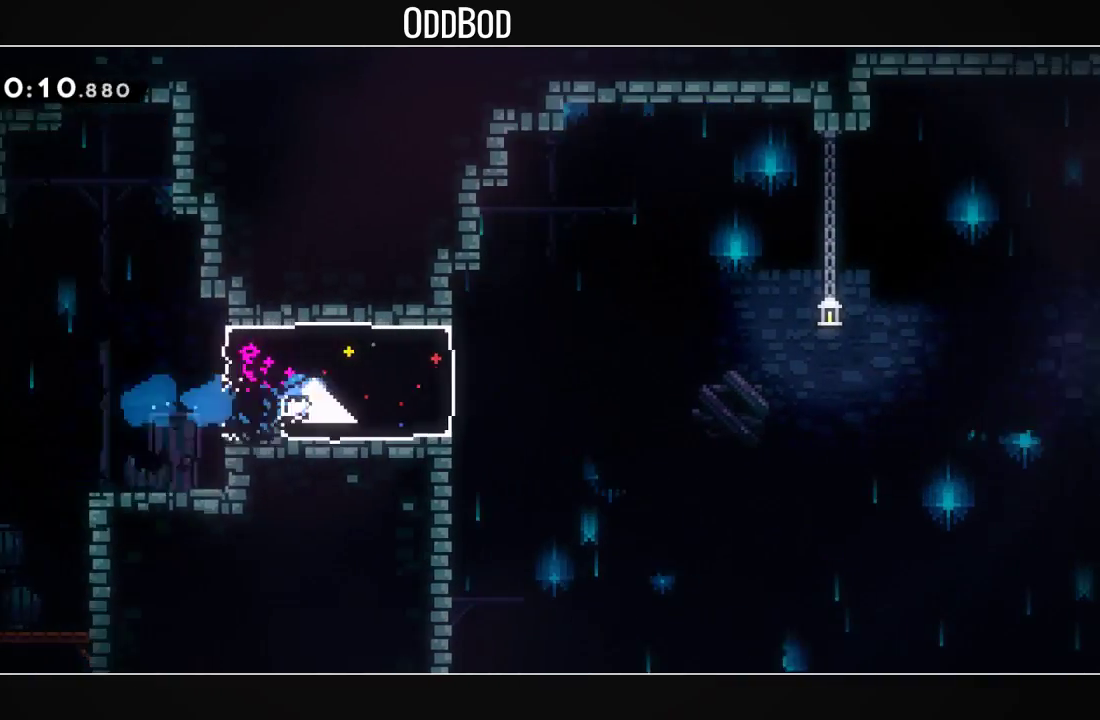
{"buttons": ["CROSS", "SQUARE", "DPAD_RIGHT"], "left_stick": "center", "right_stick": "center", "events": [[133, "CROSS", "down"], [233, "SQUARE", "down"]]}
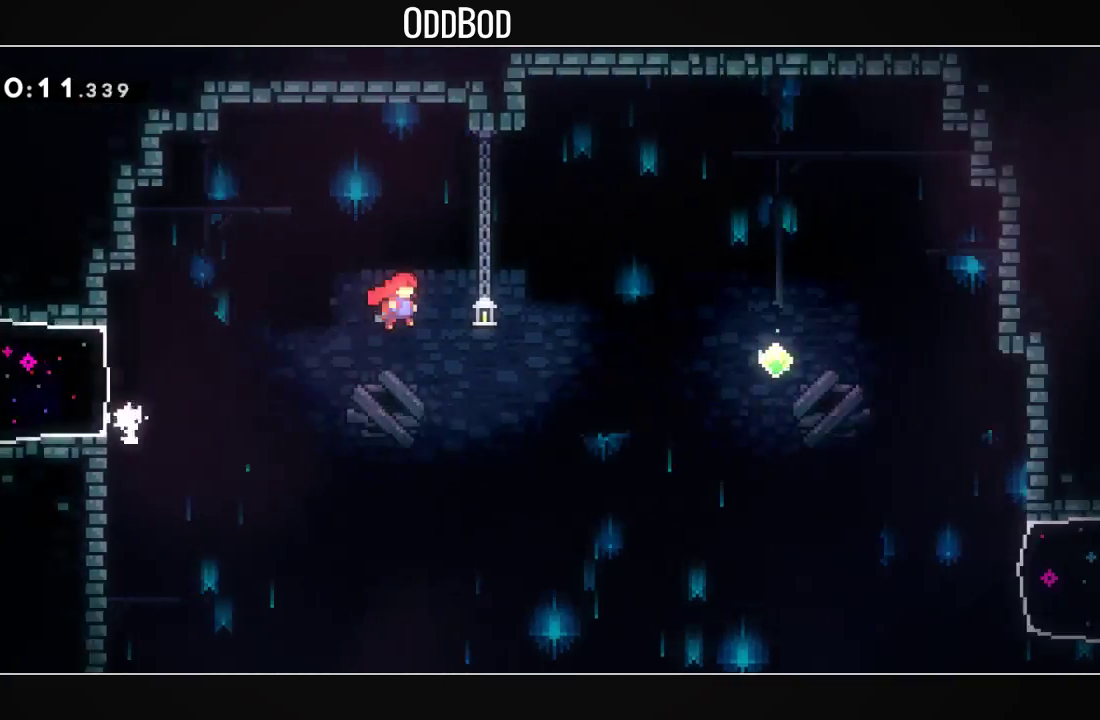
{"buttons": ["L2", "DPAD_RIGHT"], "left_stick": "center", "right_stick": "center", "events": [[267, "R1", "down"], [433, "CROSS", "up"], [433, "L2", "down"], [433, "SQUARE", "up"], [467, "R1", "up"]]}
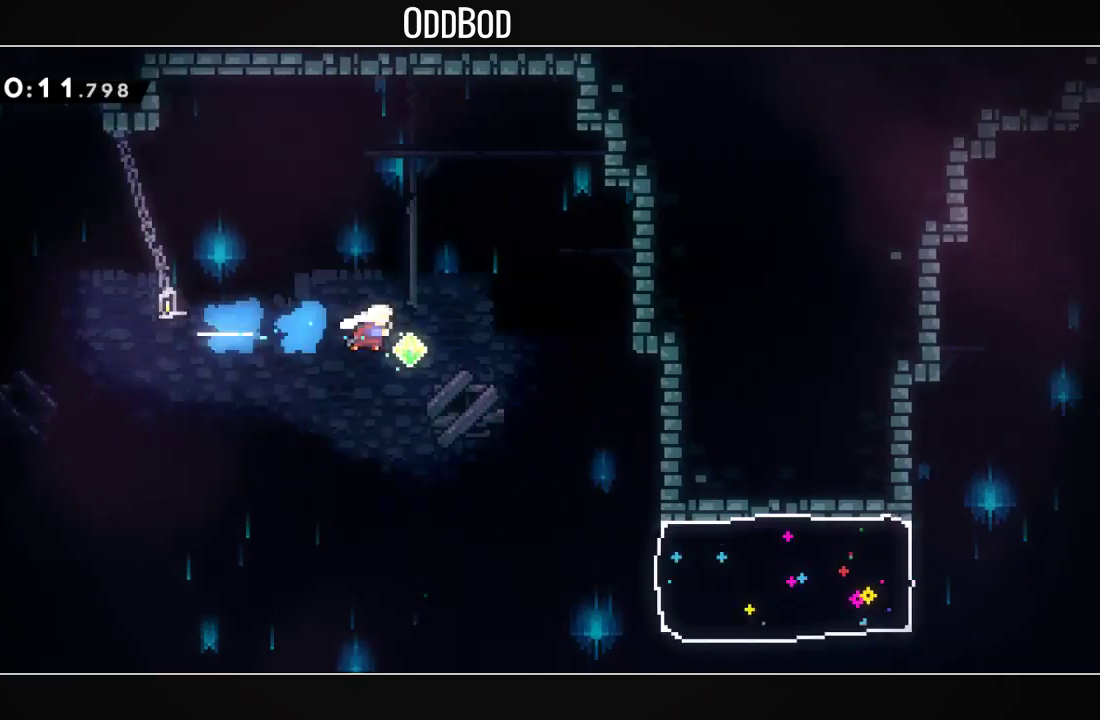
{"buttons": ["DPAD_RIGHT"], "left_stick": "center", "right_stick": "center", "events": [[367, "L2", "up"]]}
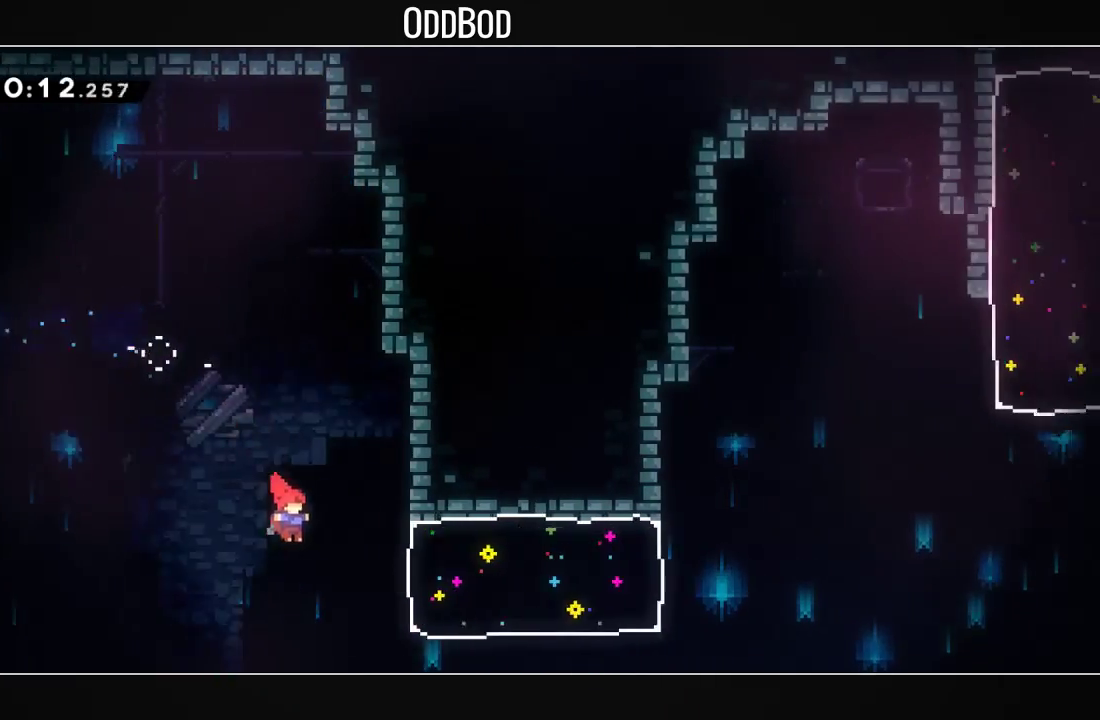
{"buttons": ["DPAD_RIGHT"], "left_stick": "center", "right_stick": "center", "events": [[67, "R1", "down"], [233, "R1", "up"]]}
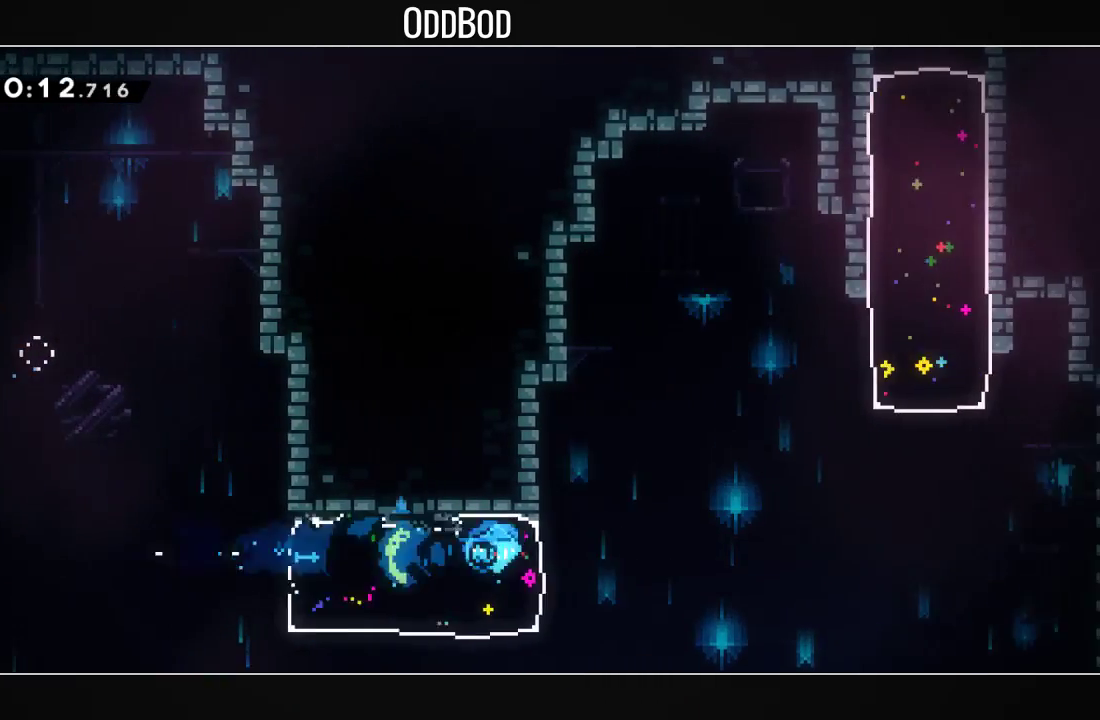
{"buttons": ["CROSS", "SQUARE", "DPAD_RIGHT"], "left_stick": "center", "right_stick": "center", "events": [[33, "CROSS", "down"], [67, "SQUARE", "down"]]}
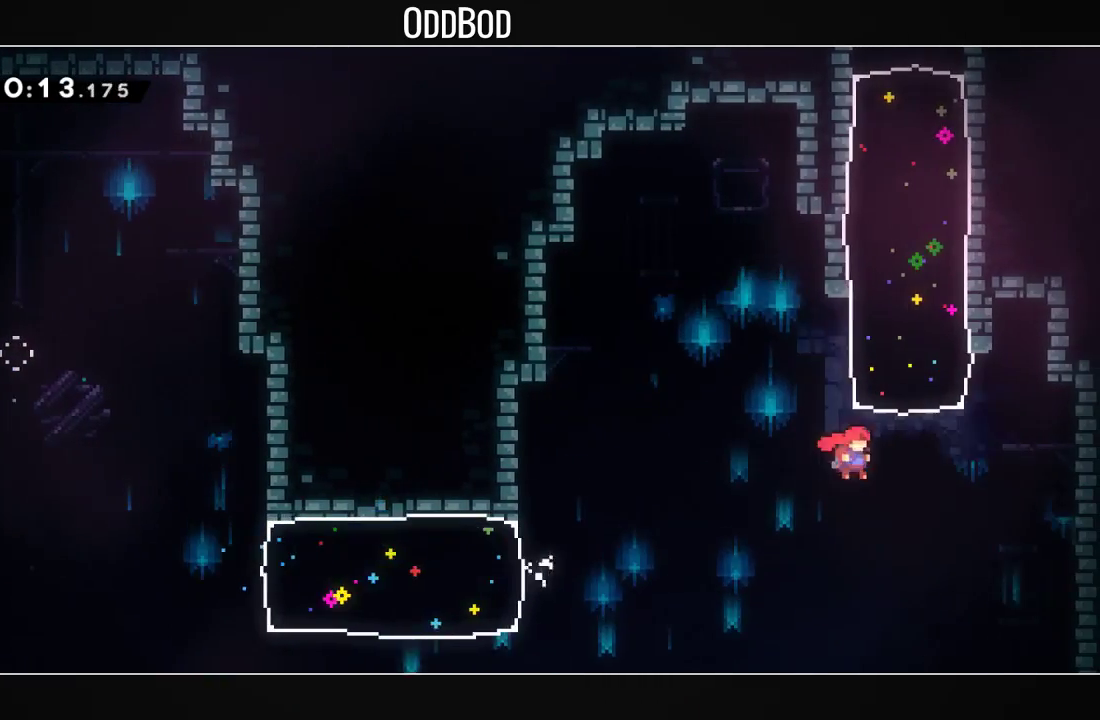
{"buttons": [], "left_stick": "center", "right_stick": "center", "events": [[67, "DPAD_UP", "down"], [100, "DPAD_RIGHT", "up"], [100, "R1", "down"], [233, "CROSS", "up"], [233, "SQUARE", "up"], [267, "R1", "up"], [300, "DPAD_UP", "up"]]}
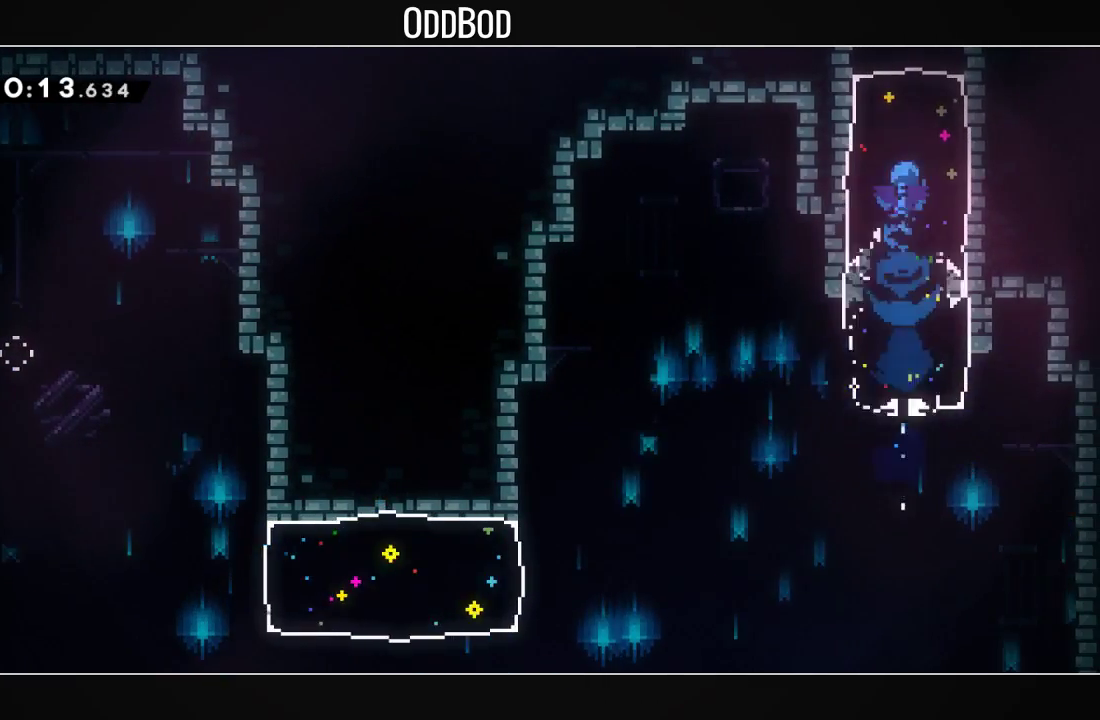
{"buttons": ["DPAD_LEFT"], "left_stick": "center", "right_stick": "center", "events": [[500, "DPAD_LEFT", "down"]]}
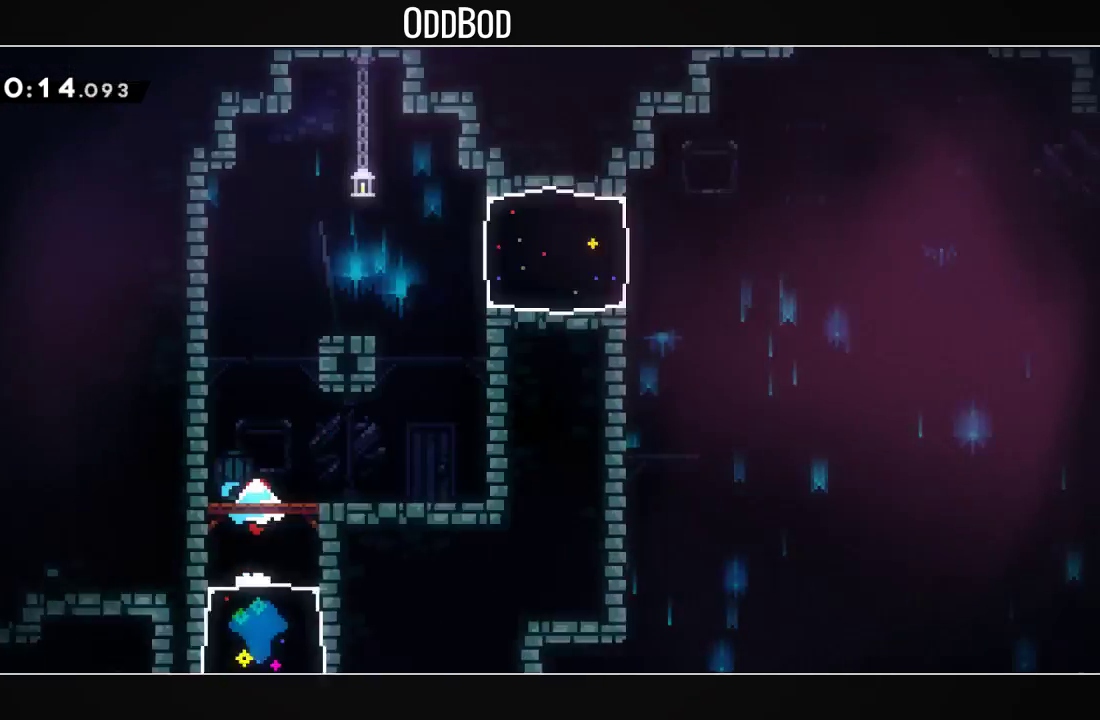
{"buttons": ["DPAD_LEFT"], "left_stick": "center", "right_stick": "center", "events": []}
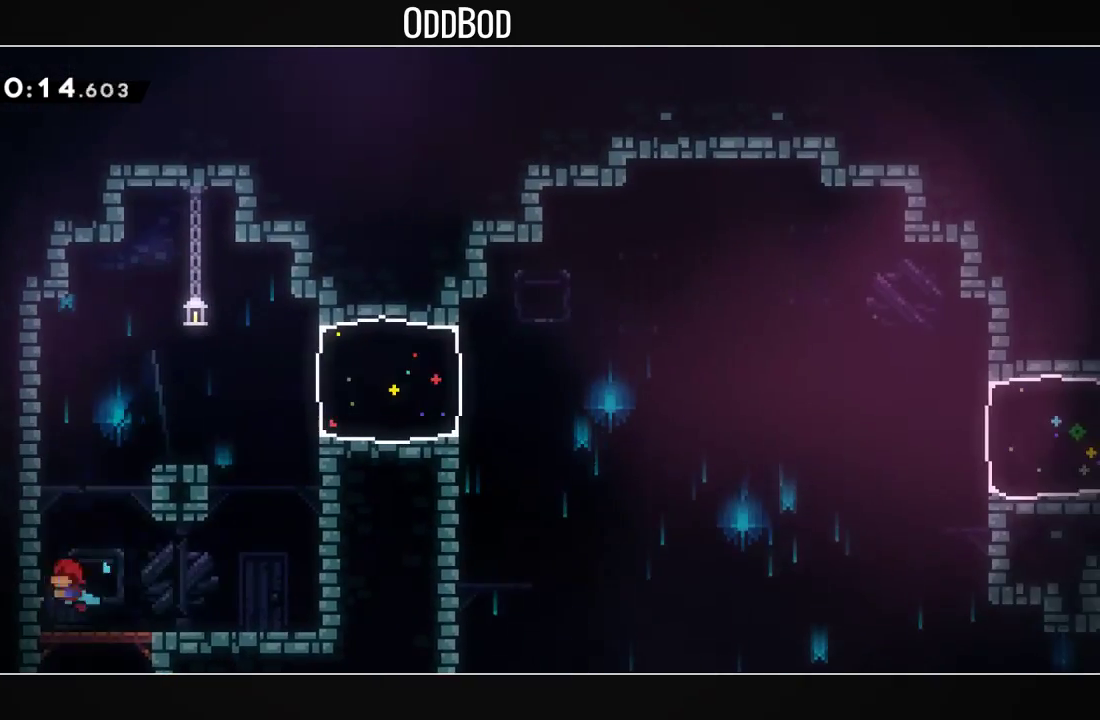
{"buttons": ["CROSS", "SQUARE", "L1", "DPAD_RIGHT"], "left_stick": "center", "right_stick": "center", "events": [[100, "CROSS", "down"], [100, "DPAD_LEFT", "up"], [167, "DPAD_RIGHT", "down"], [233, "L1", "down"], [300, "CROSS", "up"], [333, "CROSS", "down"], [400, "SQUARE", "down"]]}
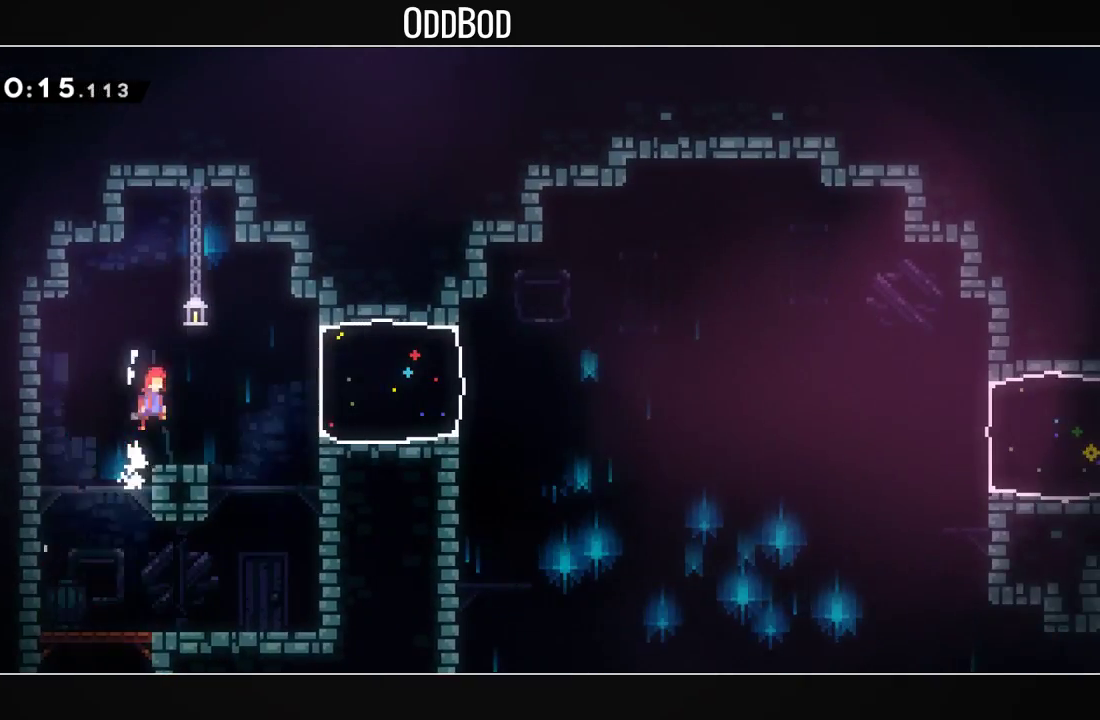
{"buttons": ["DPAD_RIGHT"], "left_stick": "center", "right_stick": "center", "events": [[100, "R1", "down"], [267, "CROSS", "up"], [267, "SQUARE", "up"], [300, "L1", "up"], [300, "R1", "up"]]}
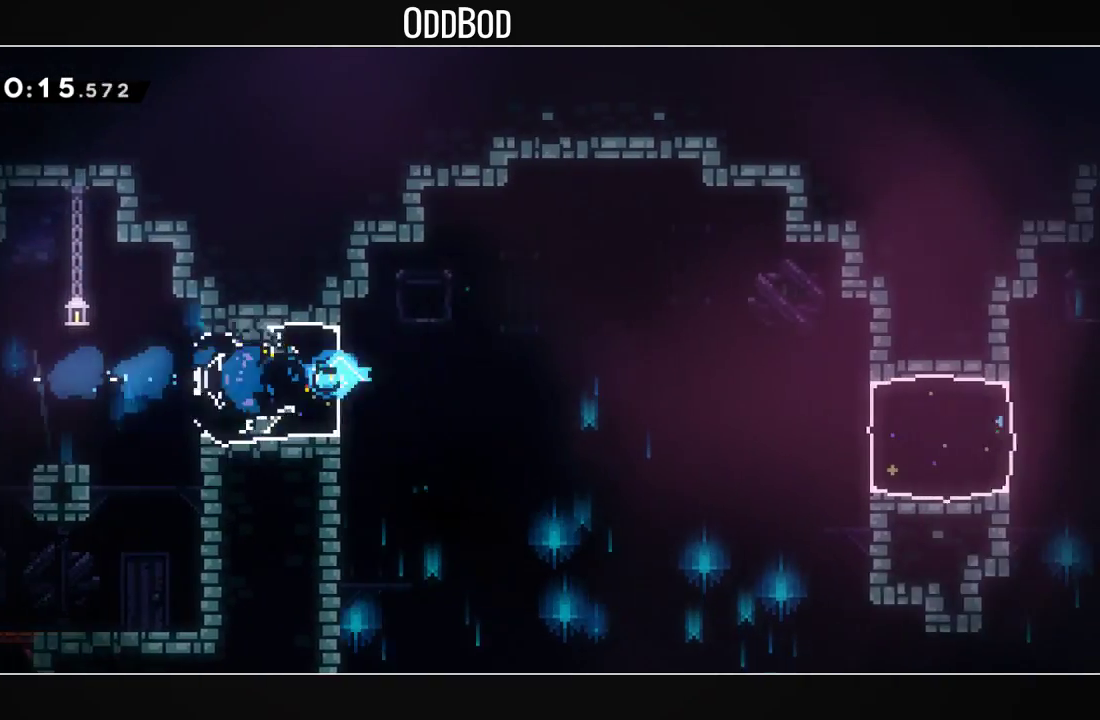
{"buttons": ["DPAD_RIGHT"], "left_stick": "center", "right_stick": "center", "events": [[33, "CROSS", "down"], [67, "SQUARE", "down"], [200, "CROSS", "up"], [200, "SQUARE", "up"]]}
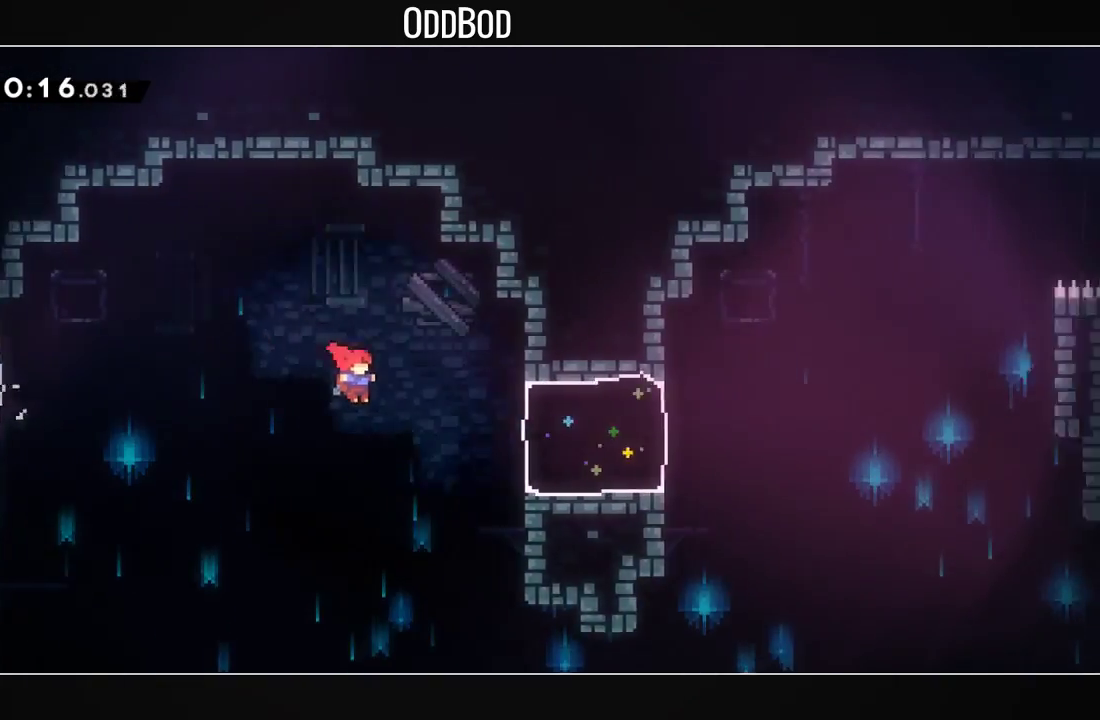
{"buttons": ["CROSS", "SQUARE", "DPAD_RIGHT"], "left_stick": "center", "right_stick": "center", "events": [[100, "R1", "down"], [233, "R1", "up"], [433, "CROSS", "down"], [500, "SQUARE", "down"]]}
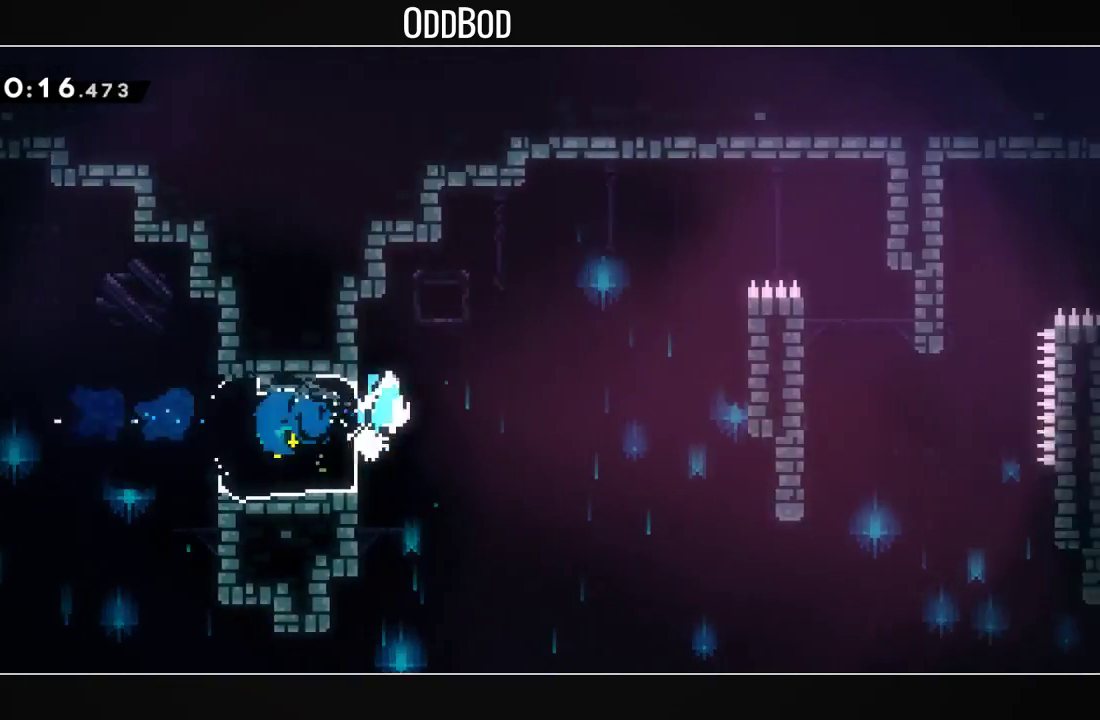
{"buttons": ["CROSS", "SQUARE", "L1", "DPAD_RIGHT"], "left_stick": "center", "right_stick": "center", "events": [[200, "L1", "down"], [367, "SQUARE", "up"], [400, "CROSS", "up"], [467, "CROSS", "down"], [500, "SQUARE", "down"]]}
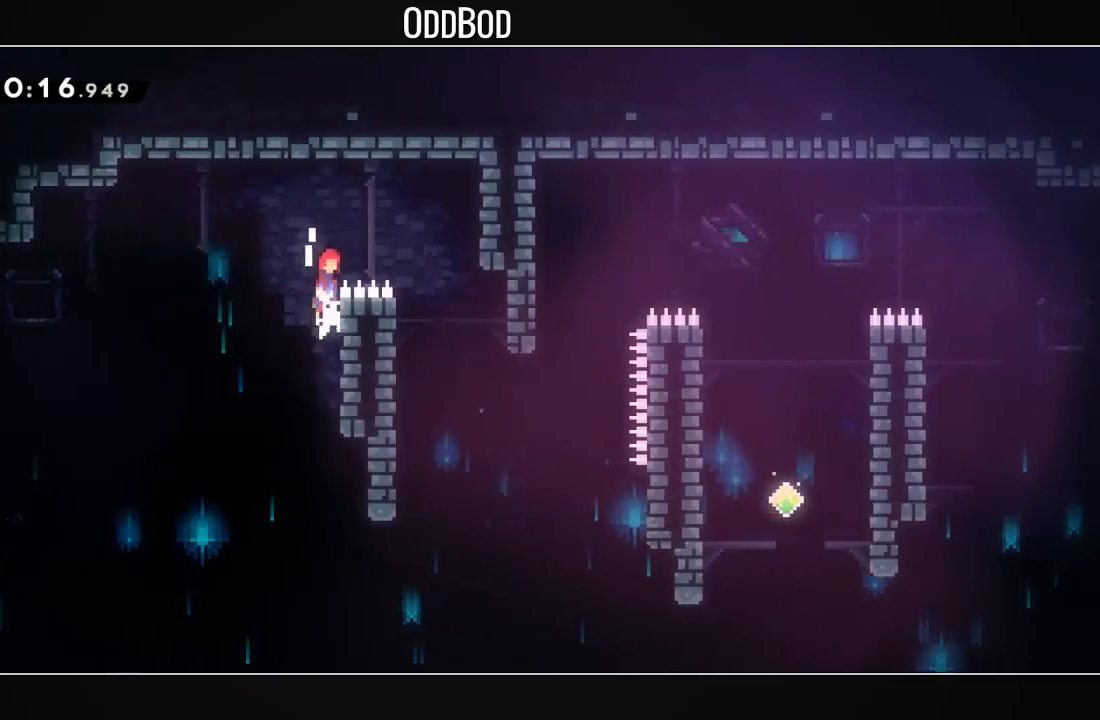
{"buttons": ["DPAD_RIGHT"], "left_stick": "center", "right_stick": "center", "events": [[167, "L1", "up"], [200, "CROSS", "up"], [200, "SQUARE", "up"]]}
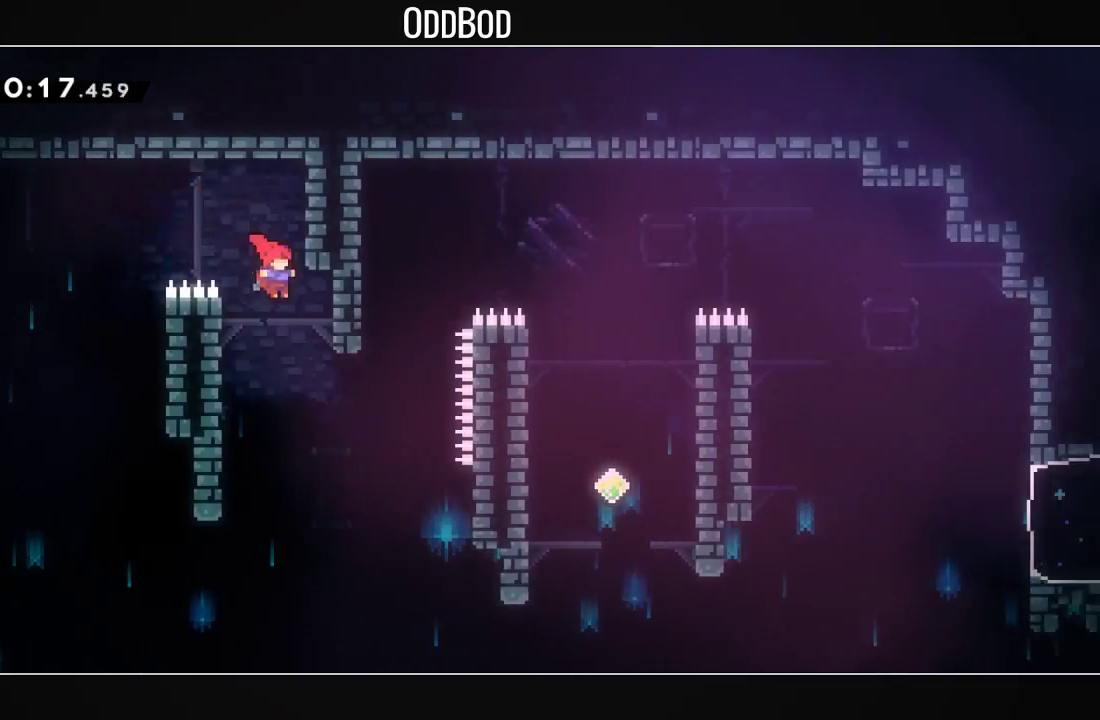
{"buttons": ["DPAD_UP"], "left_stick": "center", "right_stick": "center", "events": [[300, "DPAD_RIGHT", "up"], [300, "DPAD_UP", "down"], [333, "R1", "down"], [500, "R1", "up"]]}
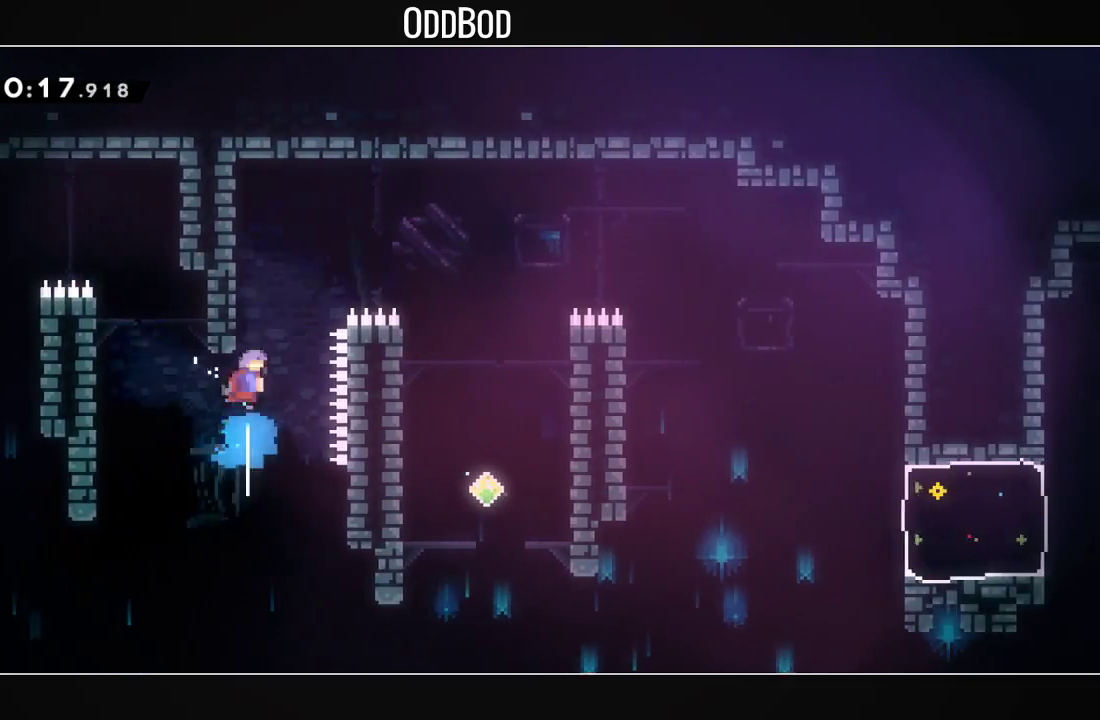
{"buttons": ["L2"], "left_stick": "center", "right_stick": "center", "events": [[33, "CROSS", "down"], [33, "DPAD_UP", "up"], [67, "DPAD_RIGHT", "down"], [167, "L2", "down"], [200, "CROSS", "up"], [467, "DPAD_RIGHT", "up"]]}
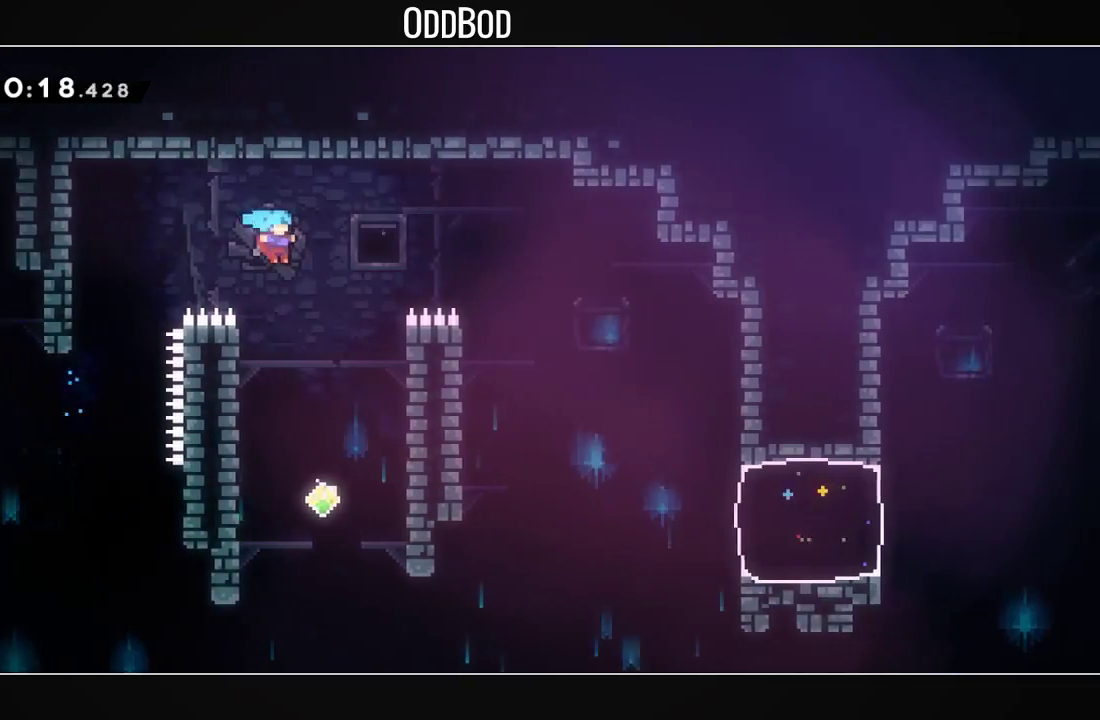
{"buttons": ["CROSS", "DPAD_RIGHT"], "left_stick": "center", "right_stick": "center", "events": [[167, "DPAD_LEFT", "down"], [367, "DPAD_LEFT", "up"], [400, "CROSS", "down"], [433, "DPAD_RIGHT", "down"], [433, "L2", "up"]]}
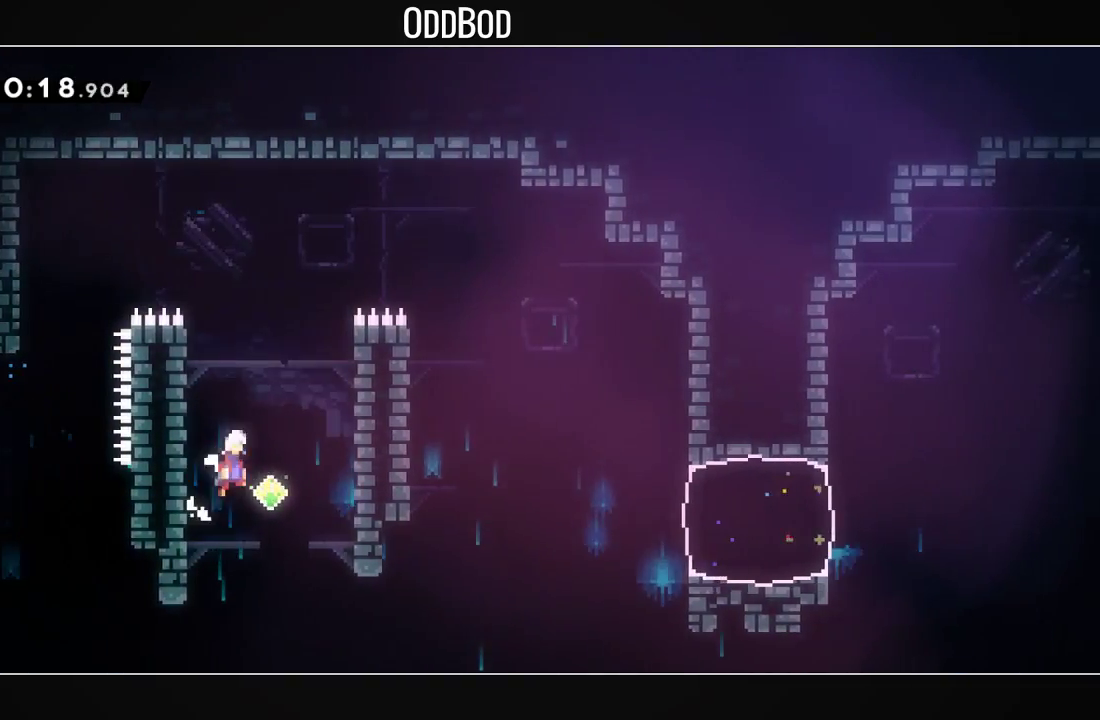
{"buttons": ["L1", "DPAD_RIGHT"], "left_stick": "center", "right_stick": "center", "events": [[100, "L1", "down"], [333, "CROSS", "up"], [400, "CROSS", "down"], [500, "CROSS", "up"]]}